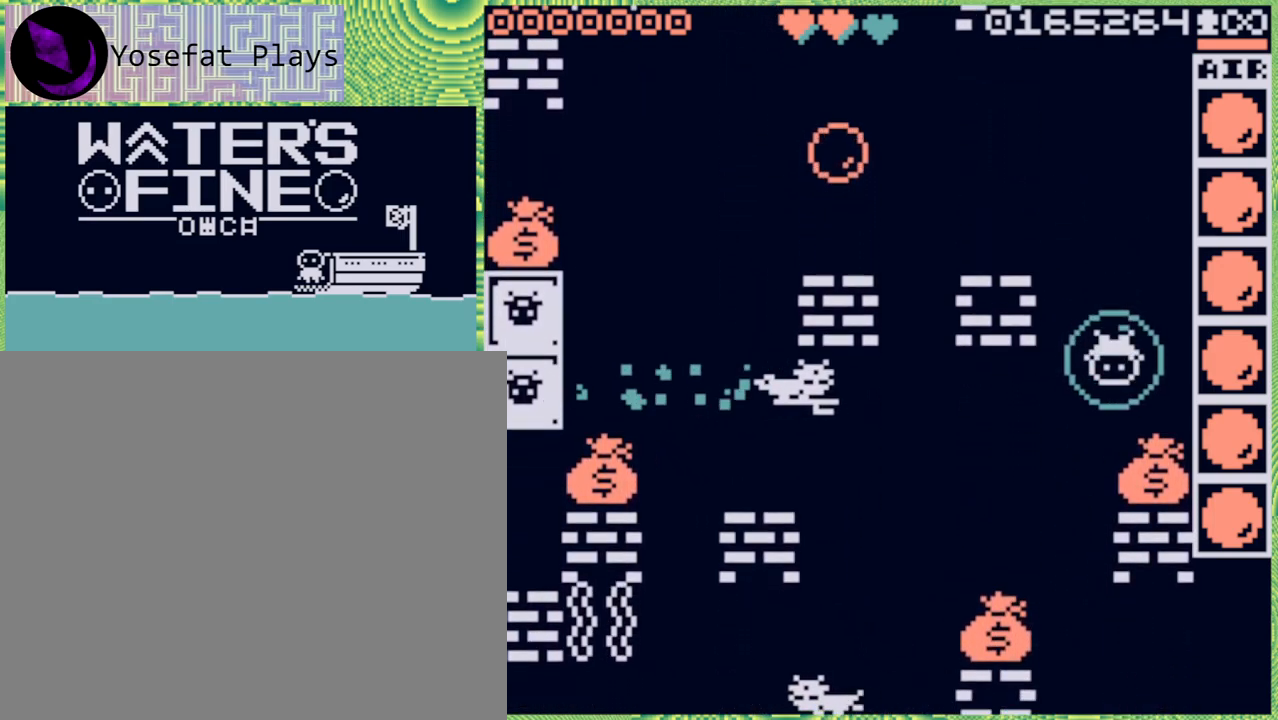
Gameplay with a controller (Nintendo layout); each line is a JSON object with the inputs held at the frame after it. "events" lists button and stick changes between this image and that frame as [ms after this image, input, new state], when the widget could be followed in between. Not read: L3 R3.
{"buttons": [], "left_stick": "center", "right_stick": "center", "events": [[50, "left_stick", "up"], [100, "B", "down"], [200, "B", "up"], [233, "B", "down"], [367, "B", "up"], [450, "left_stick", "center"]]}
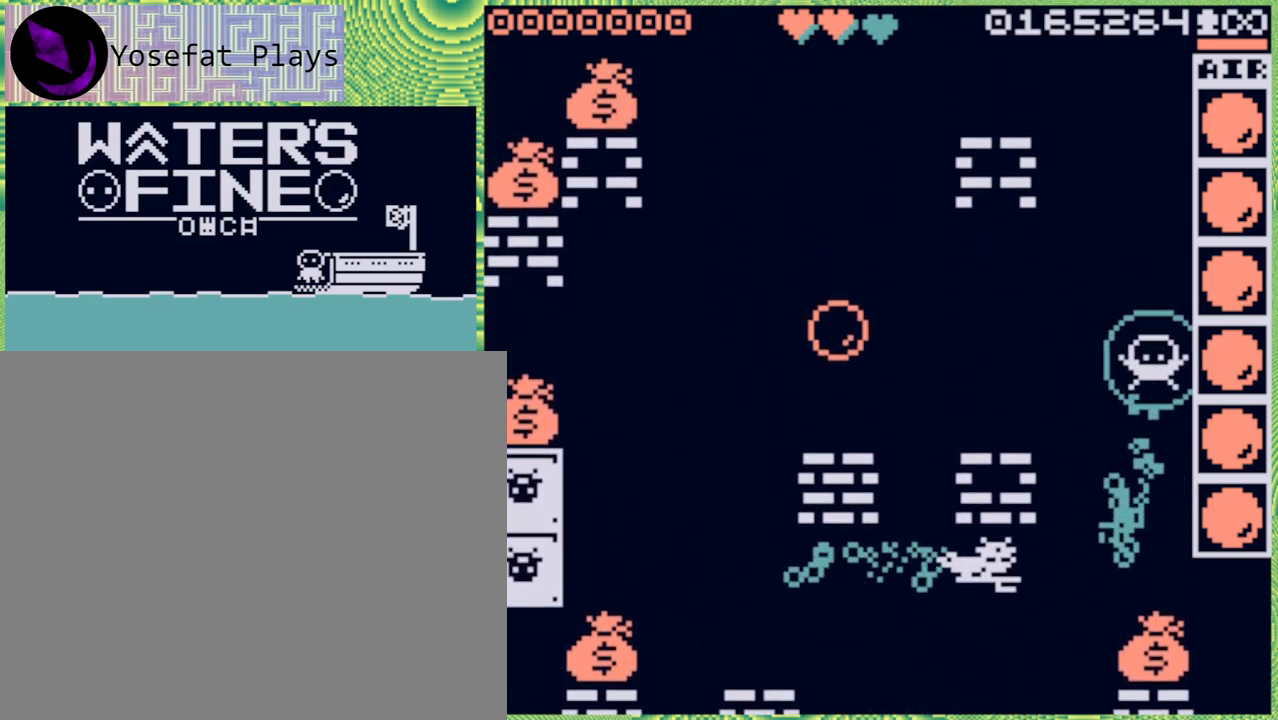
{"buttons": [], "left_stick": "center", "right_stick": "center", "events": [[83, "left_stick", "down"], [250, "left_stick", "left"], [417, "left_stick", "center"]]}
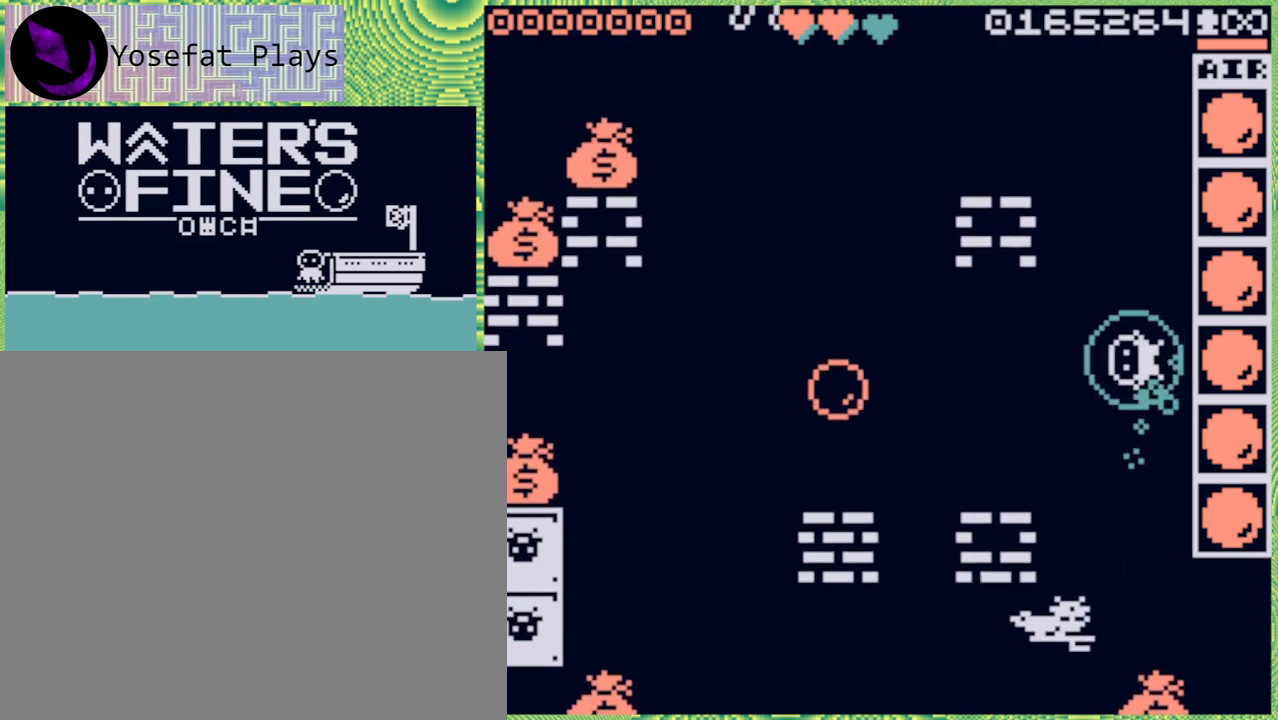
{"buttons": [], "left_stick": "center", "right_stick": "center", "events": [[167, "left_stick", "down"], [250, "X", "down"], [283, "left_stick", "center"], [333, "X", "up"]]}
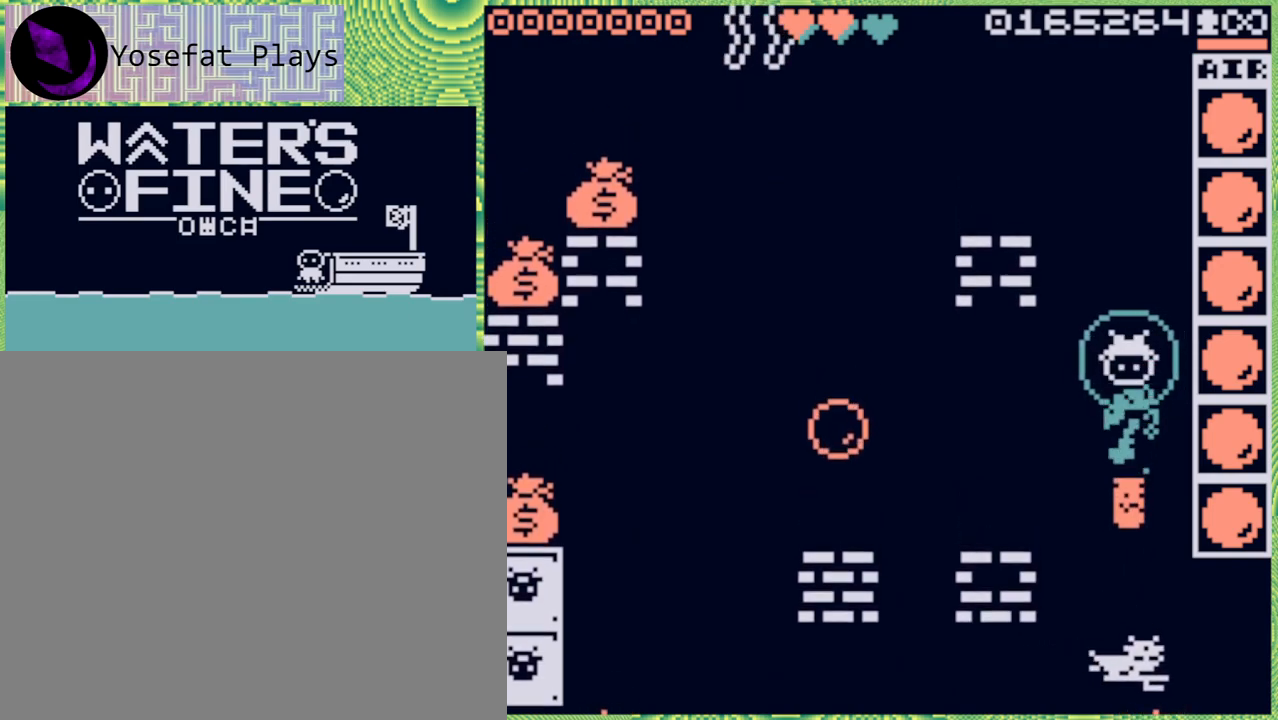
{"buttons": [], "left_stick": "center", "right_stick": "center", "events": []}
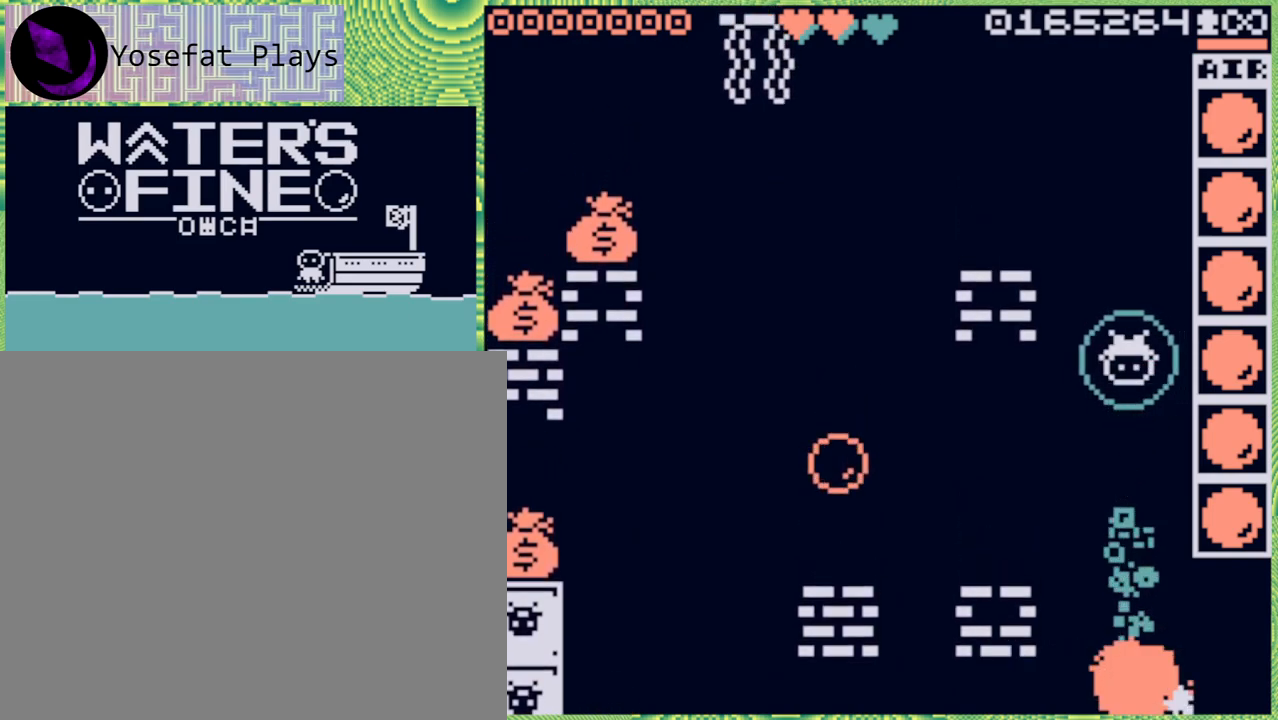
{"buttons": ["B"], "left_stick": "down", "right_stick": "center", "events": [[333, "left_stick", "down"], [467, "B", "down"]]}
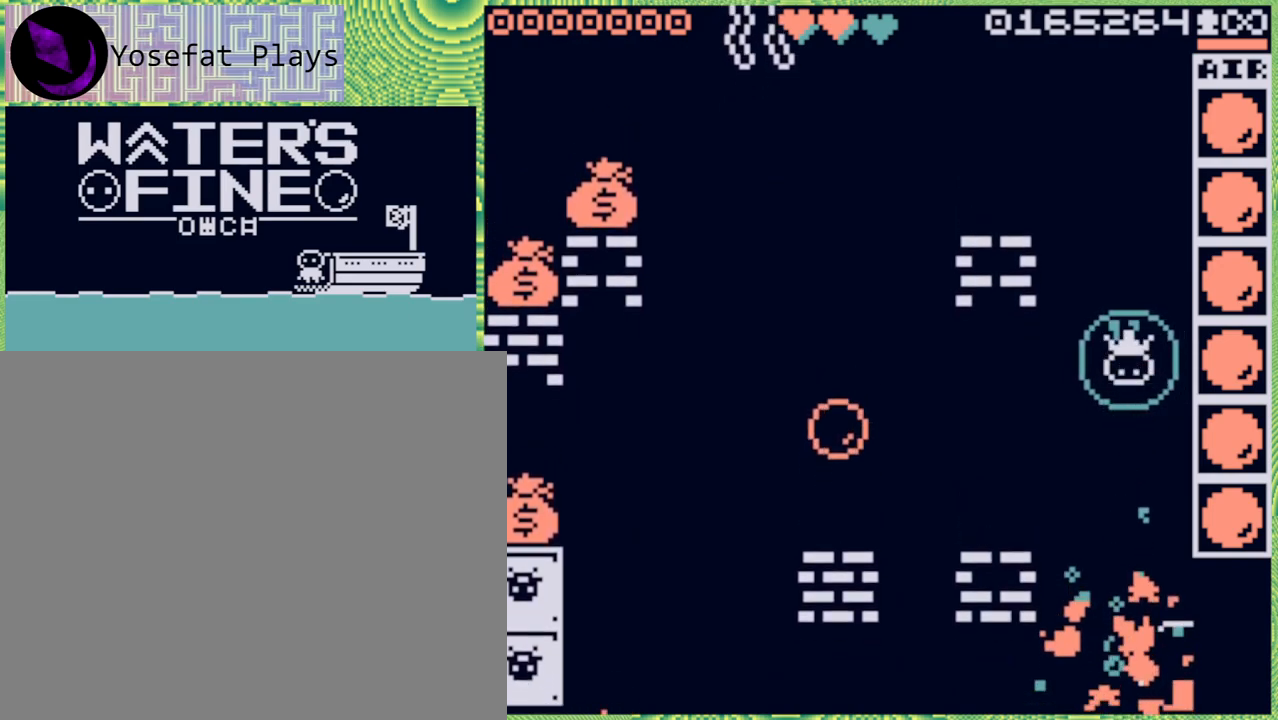
{"buttons": [], "left_stick": "down", "right_stick": "center", "events": [[50, "B", "up"], [217, "B", "down"], [300, "B", "up"], [433, "B", "down"], [500, "B", "up"]]}
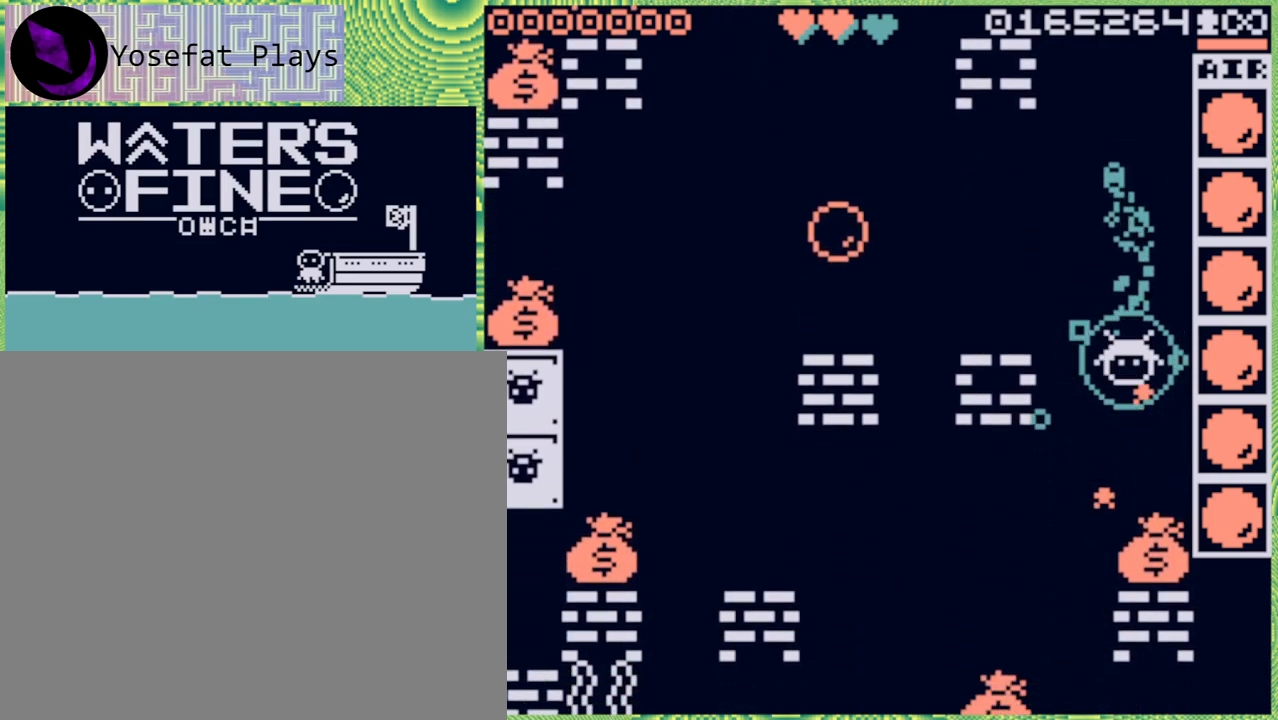
{"buttons": [], "left_stick": "center", "right_stick": "center", "events": [[267, "left_stick", "center"]]}
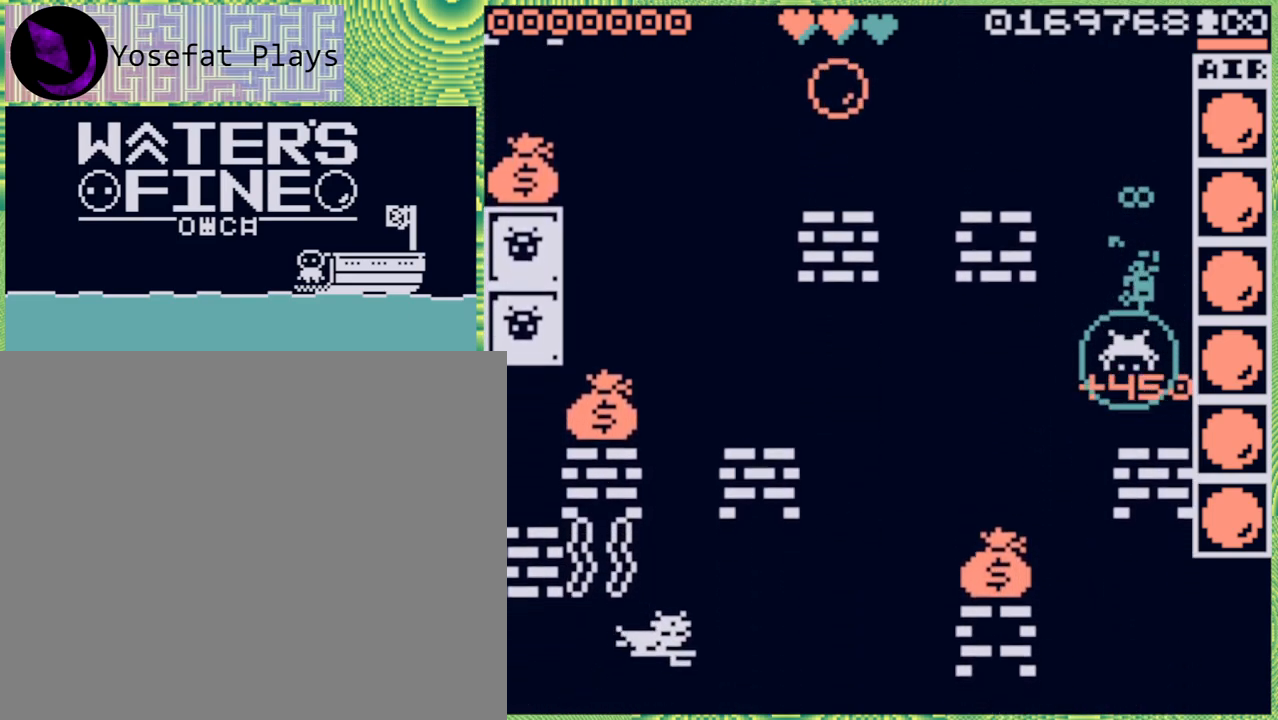
{"buttons": [], "left_stick": "left", "right_stick": "center", "events": [[283, "left_stick", "left"]]}
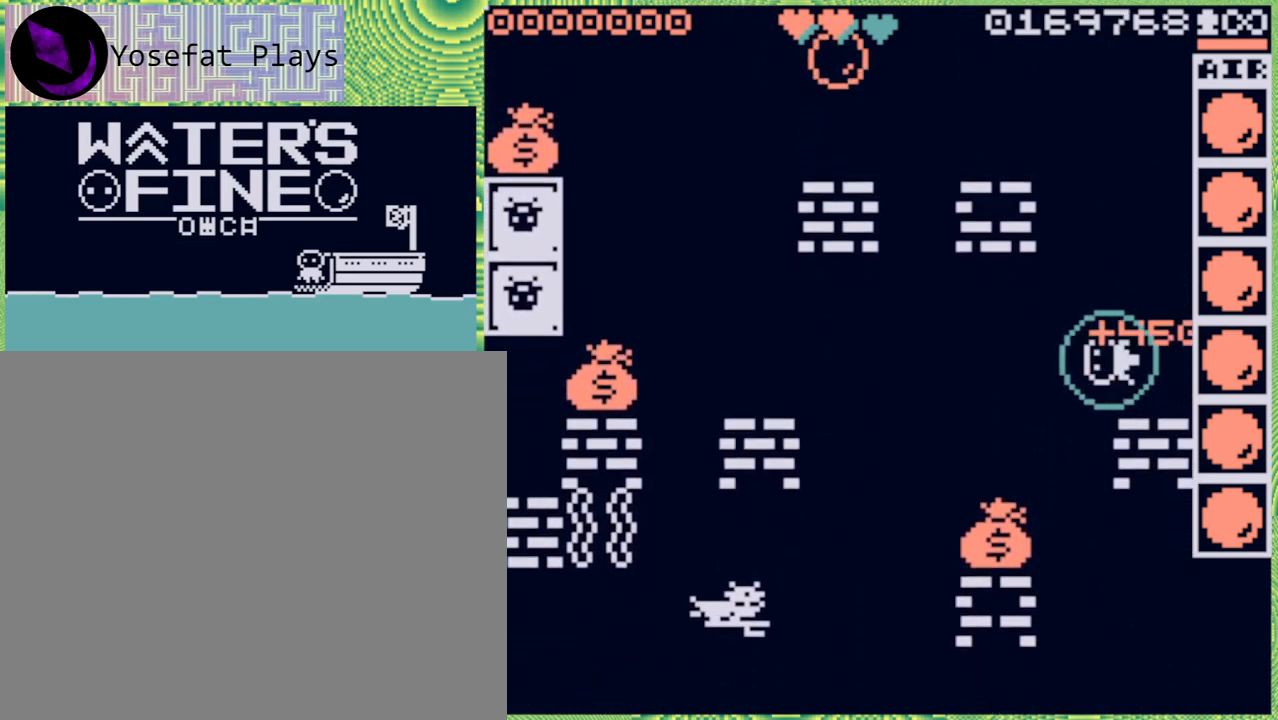
{"buttons": [], "left_stick": "down", "right_stick": "center", "events": [[17, "B", "down"], [83, "B", "up"], [267, "left_stick", "center"], [333, "left_stick", "down"]]}
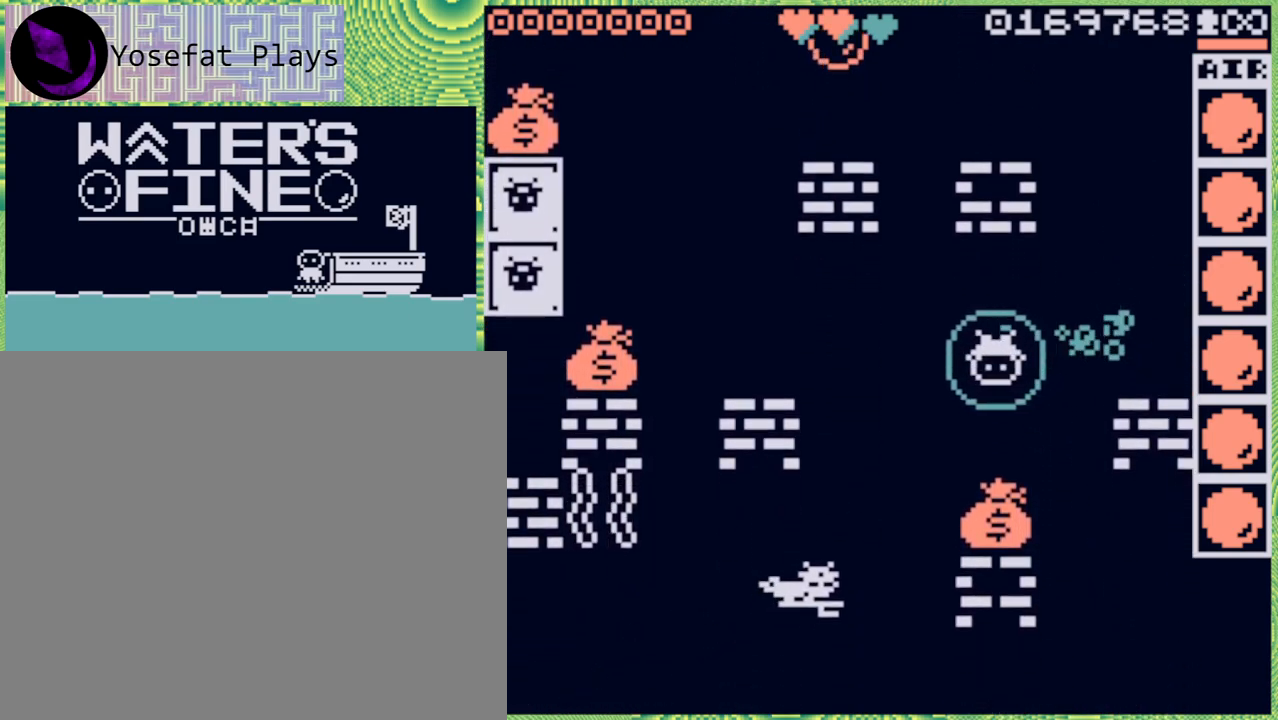
{"buttons": [], "left_stick": "center", "right_stick": "center", "events": [[100, "left_stick", "center"]]}
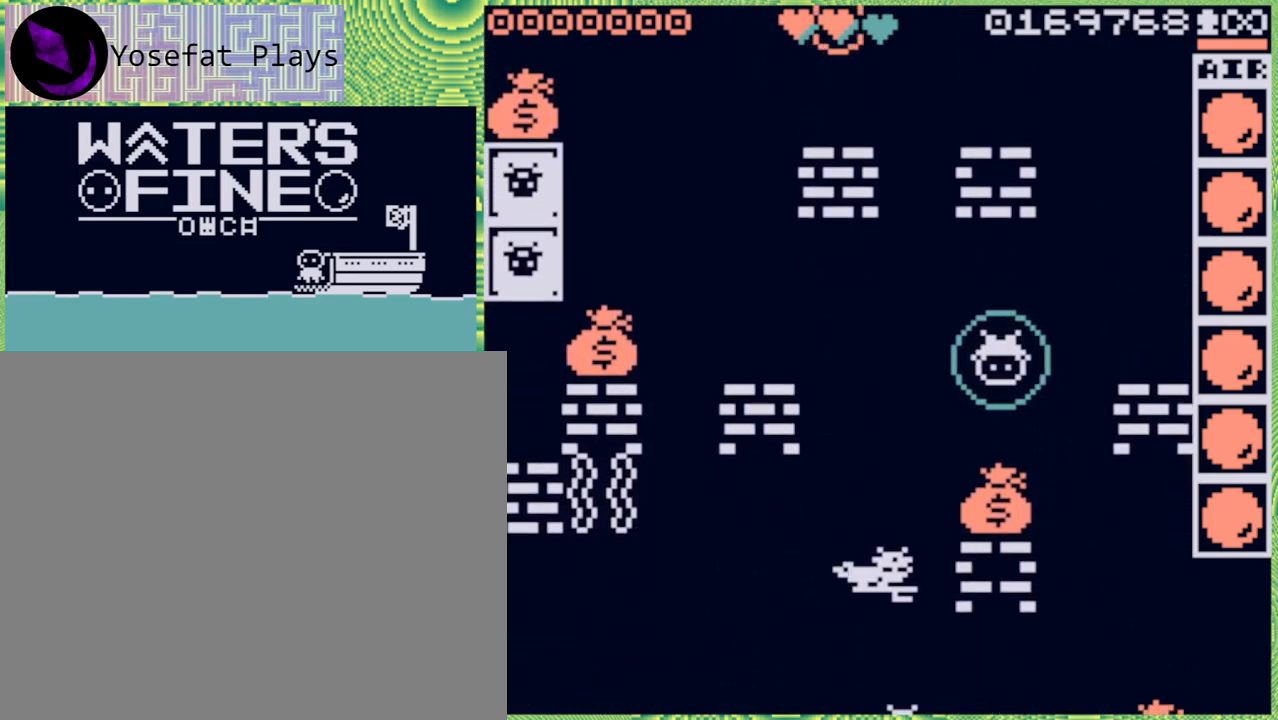
{"buttons": [], "left_stick": "center", "right_stick": "center", "events": [[17, "X", "down"], [83, "X", "up"]]}
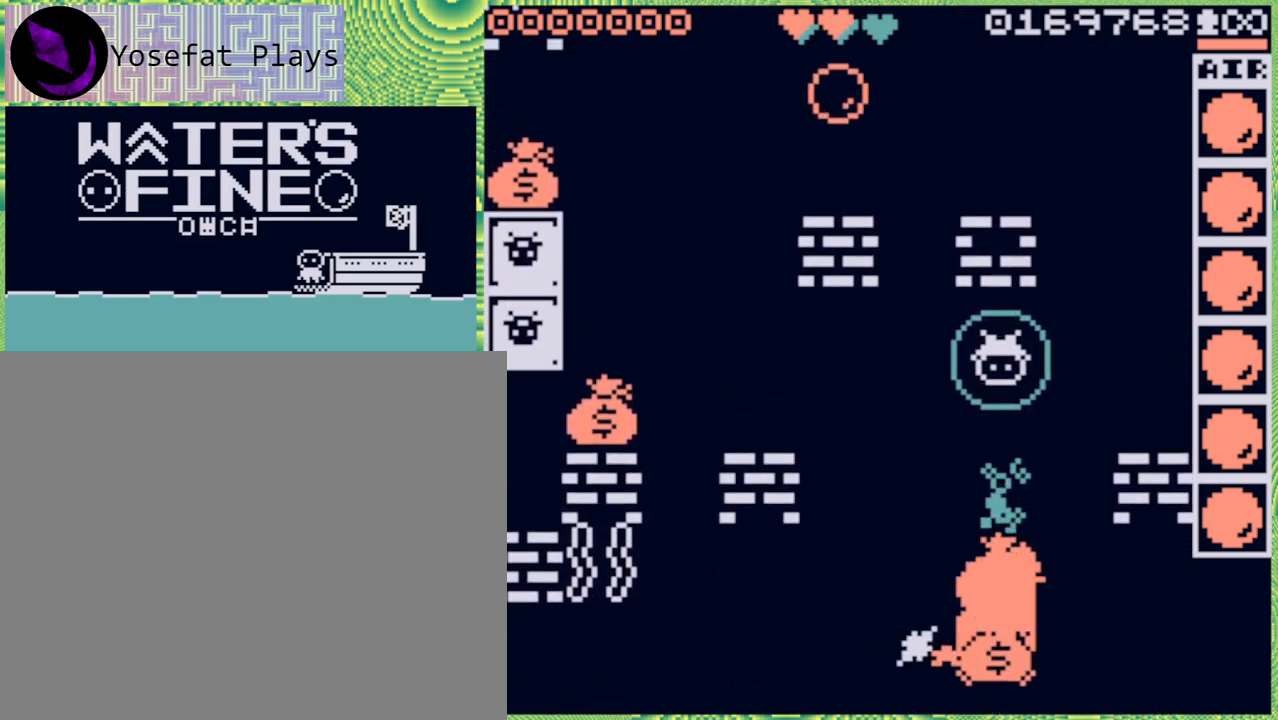
{"buttons": [], "left_stick": "down", "right_stick": "center", "events": [[433, "left_stick", "down"]]}
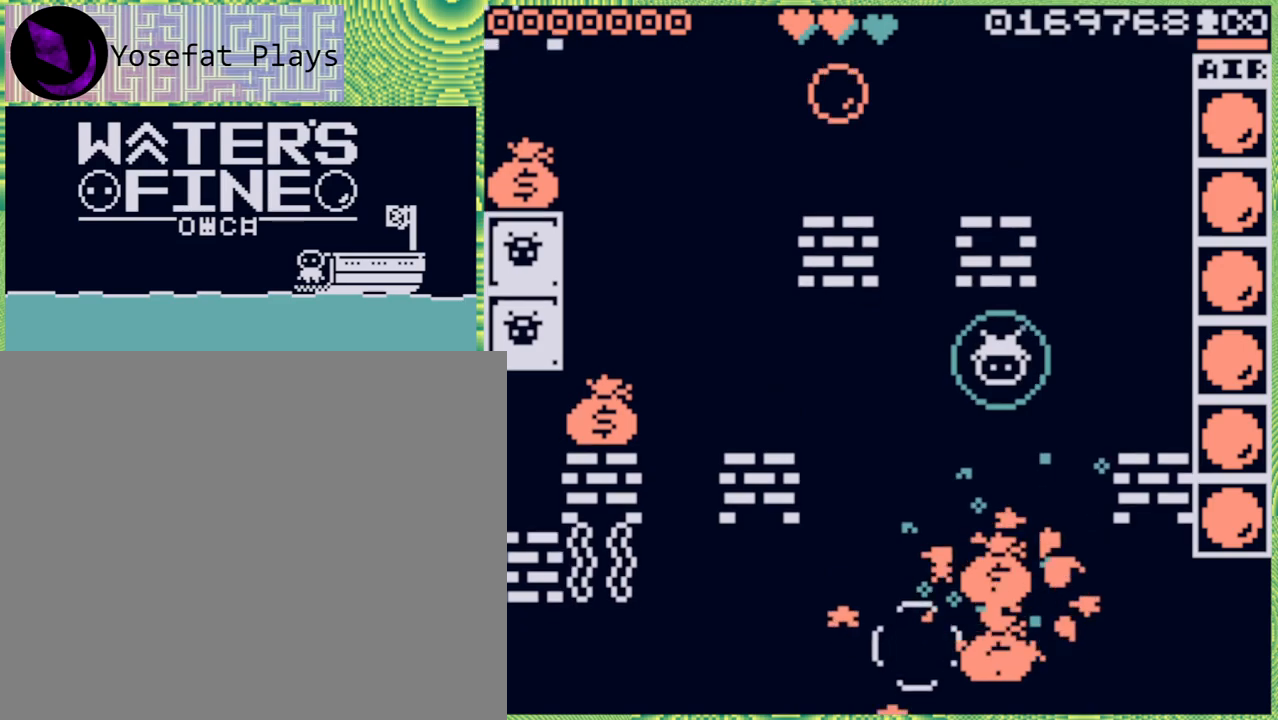
{"buttons": [], "left_stick": "center", "right_stick": "center", "events": [[17, "B", "down"], [133, "B", "up"], [267, "B", "down"], [317, "B", "up"], [467, "left_stick", "center"]]}
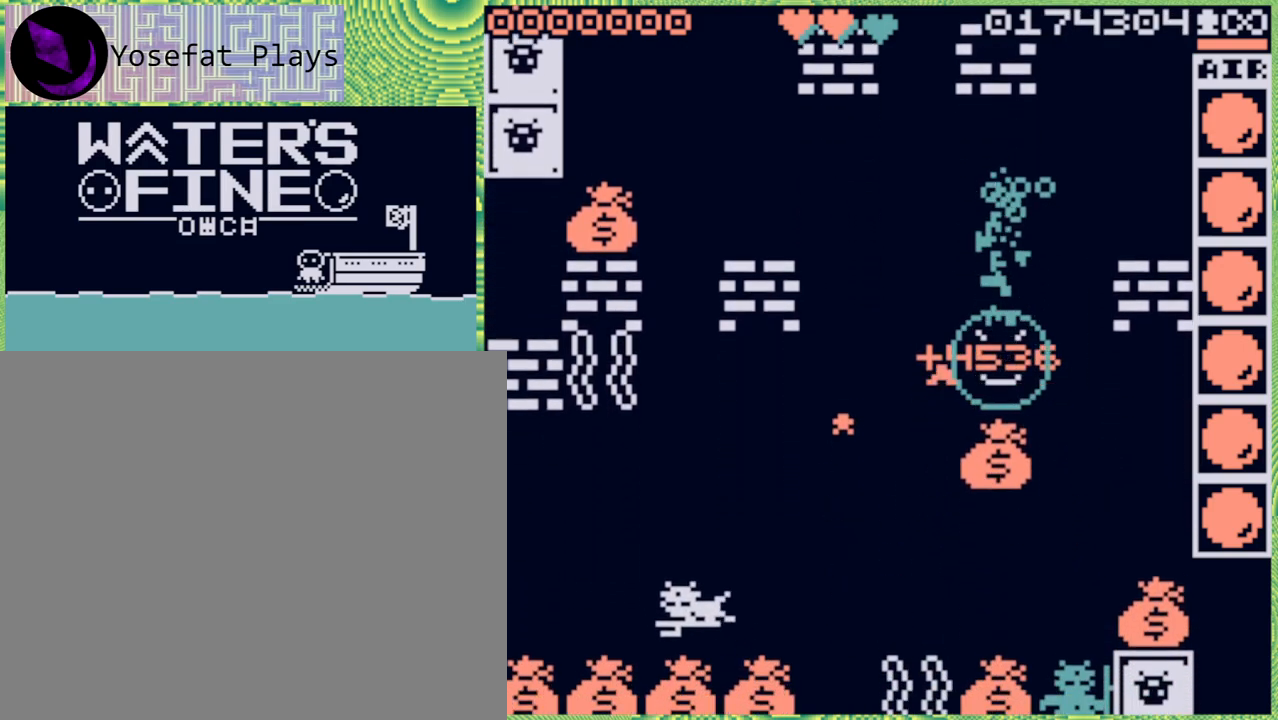
{"buttons": [], "left_stick": "center", "right_stick": "center", "events": []}
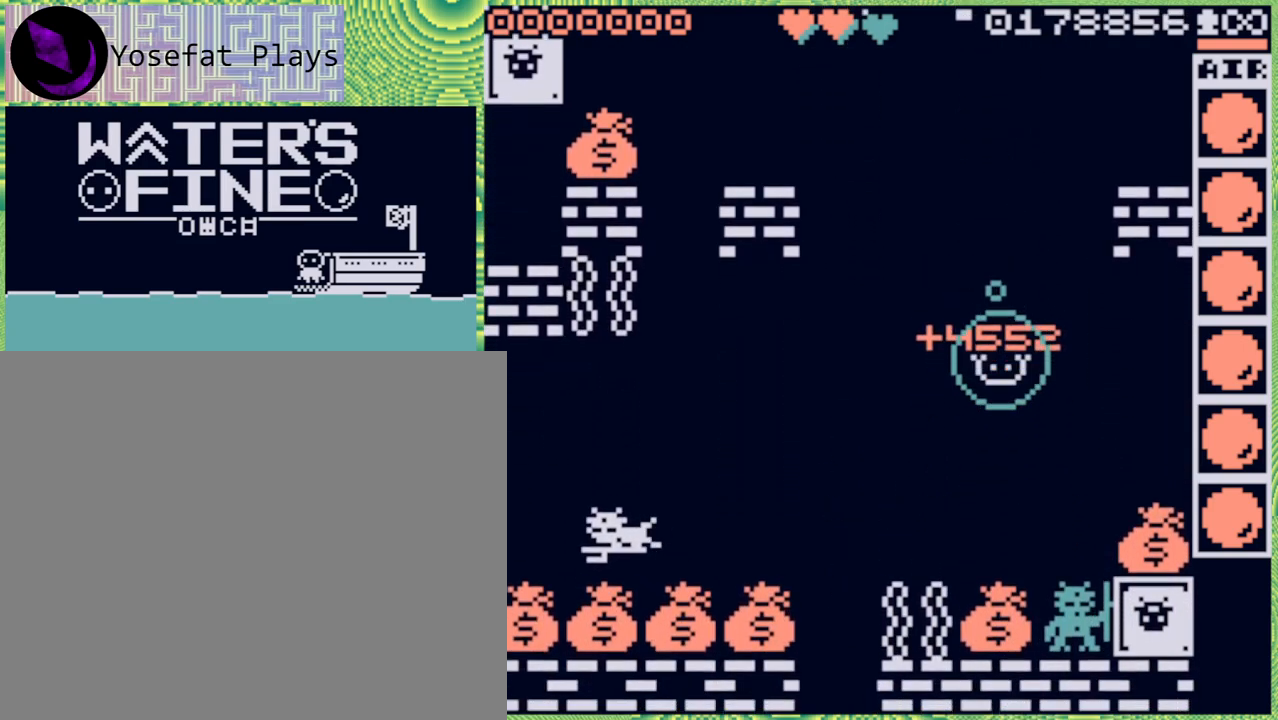
{"buttons": [], "left_stick": "center", "right_stick": "center", "events": []}
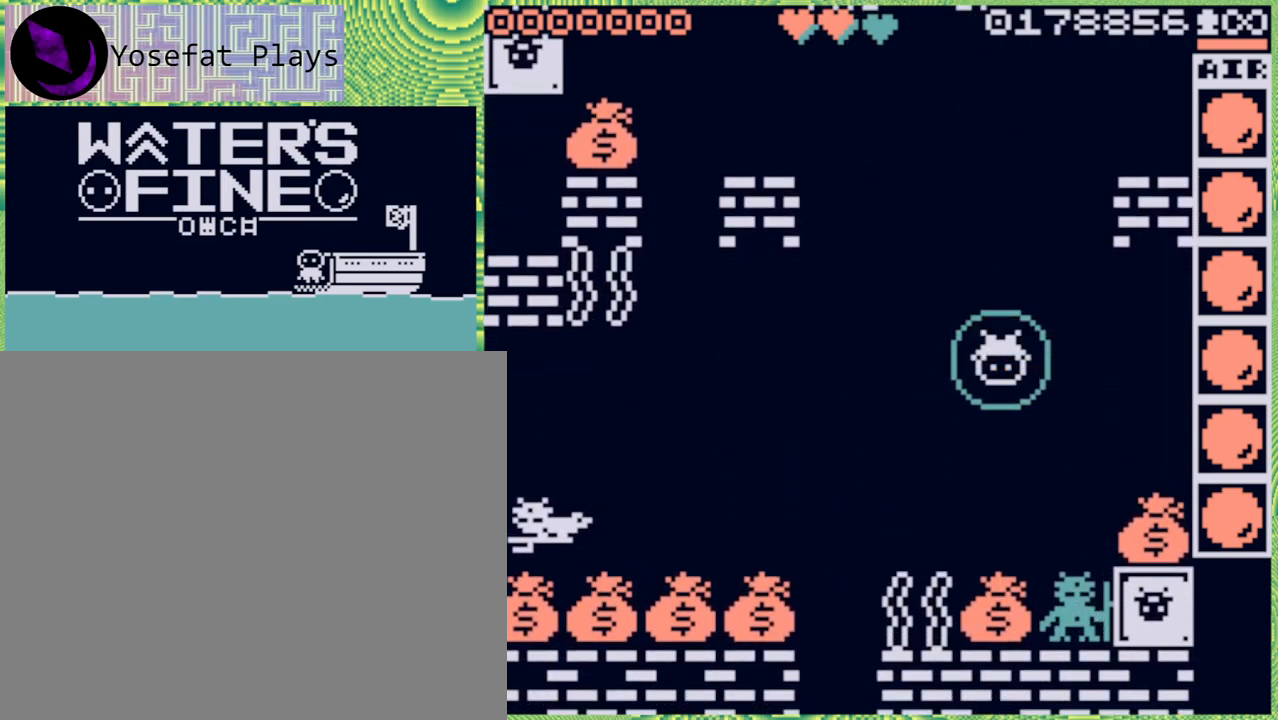
{"buttons": [], "left_stick": "left", "right_stick": "center", "events": [[267, "left_stick", "left"]]}
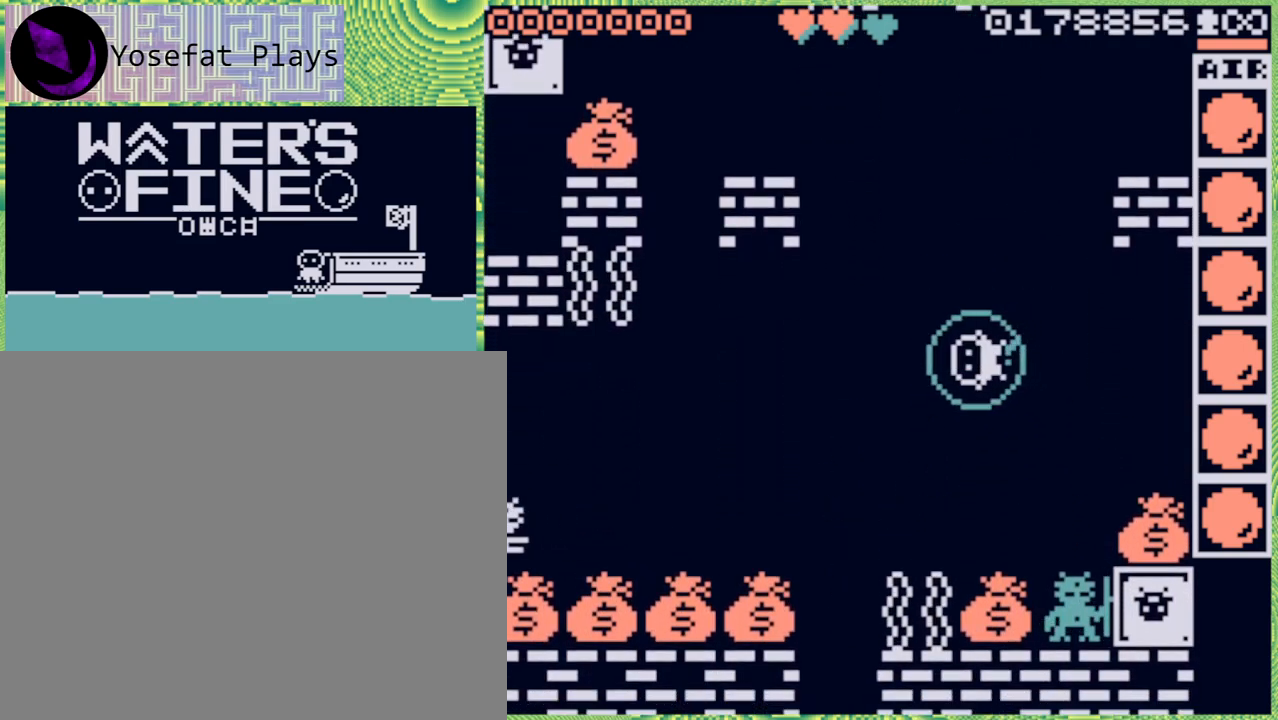
{"buttons": [], "left_stick": "center", "right_stick": "center", "events": [[450, "left_stick", "center"]]}
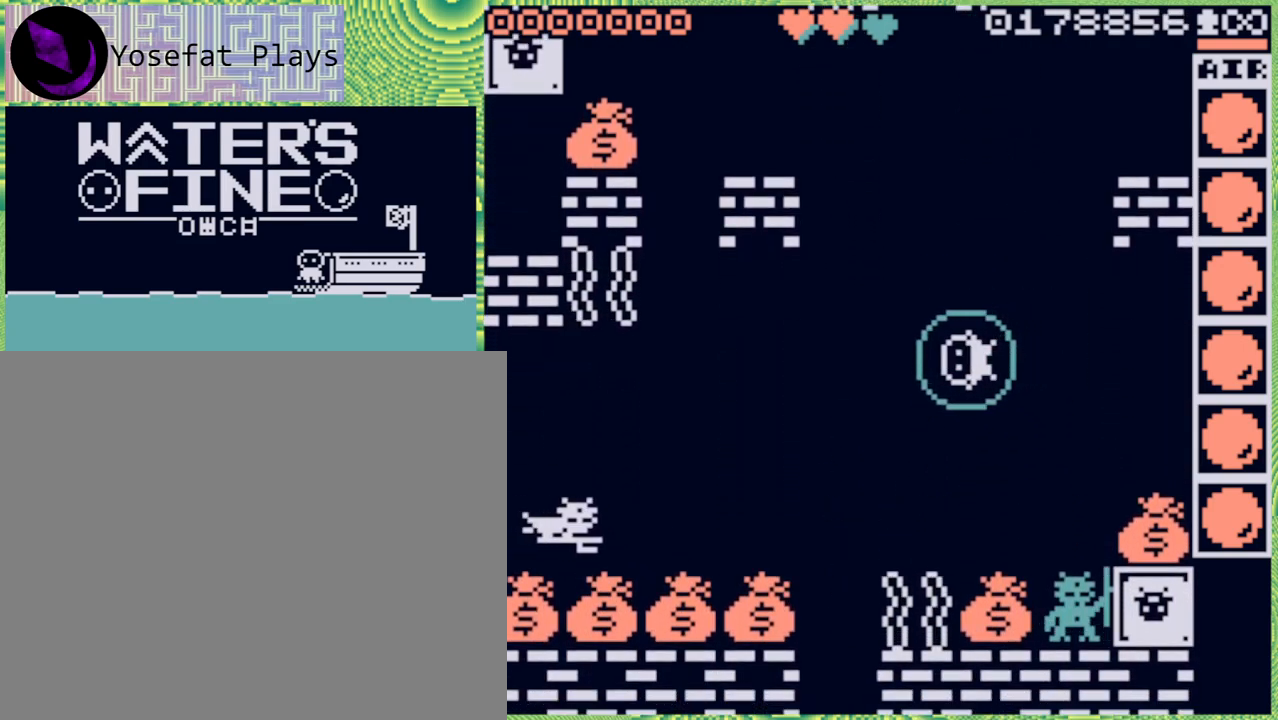
{"buttons": [], "left_stick": "center", "right_stick": "center", "events": [[167, "left_stick", "left"], [400, "left_stick", "center"]]}
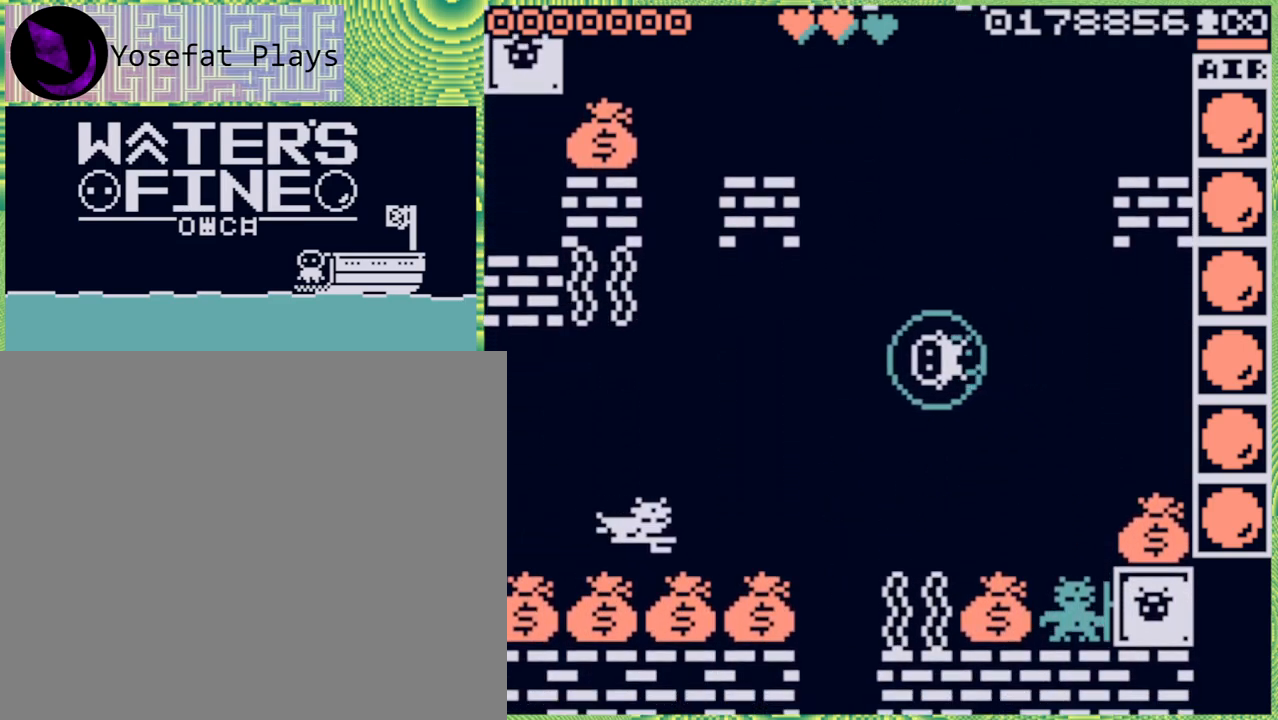
{"buttons": [], "left_stick": "up", "right_stick": "center", "events": [[467, "left_stick", "up"]]}
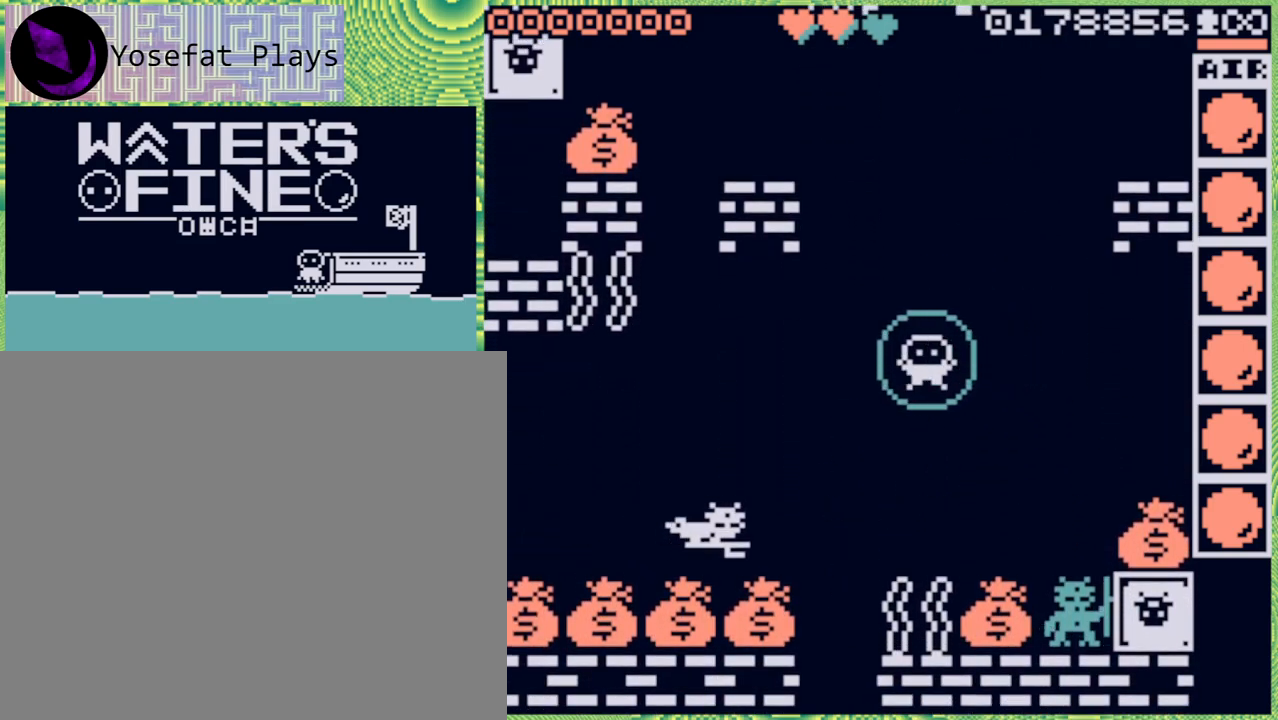
{"buttons": [], "left_stick": "center", "right_stick": "center", "events": [[133, "left_stick", "center"], [300, "left_stick", "down"], [433, "left_stick", "center"]]}
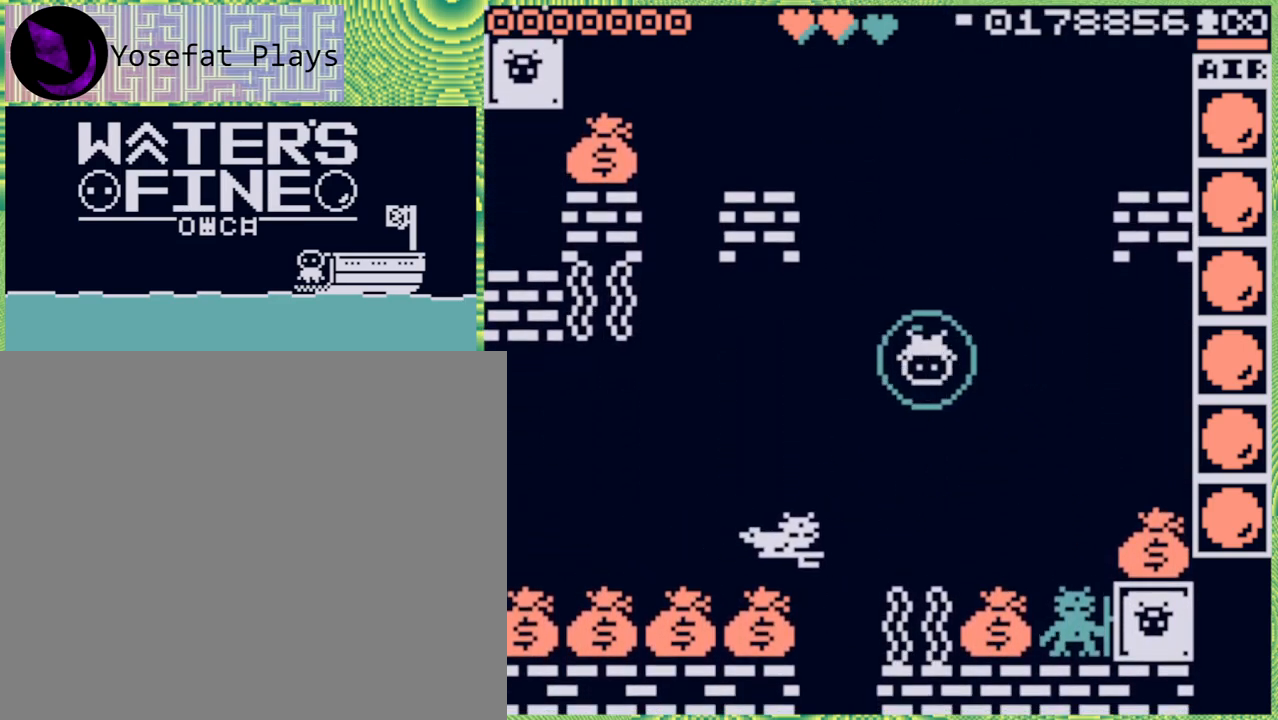
{"buttons": [], "left_stick": "center", "right_stick": "center", "events": [[67, "X", "down"], [183, "X", "up"]]}
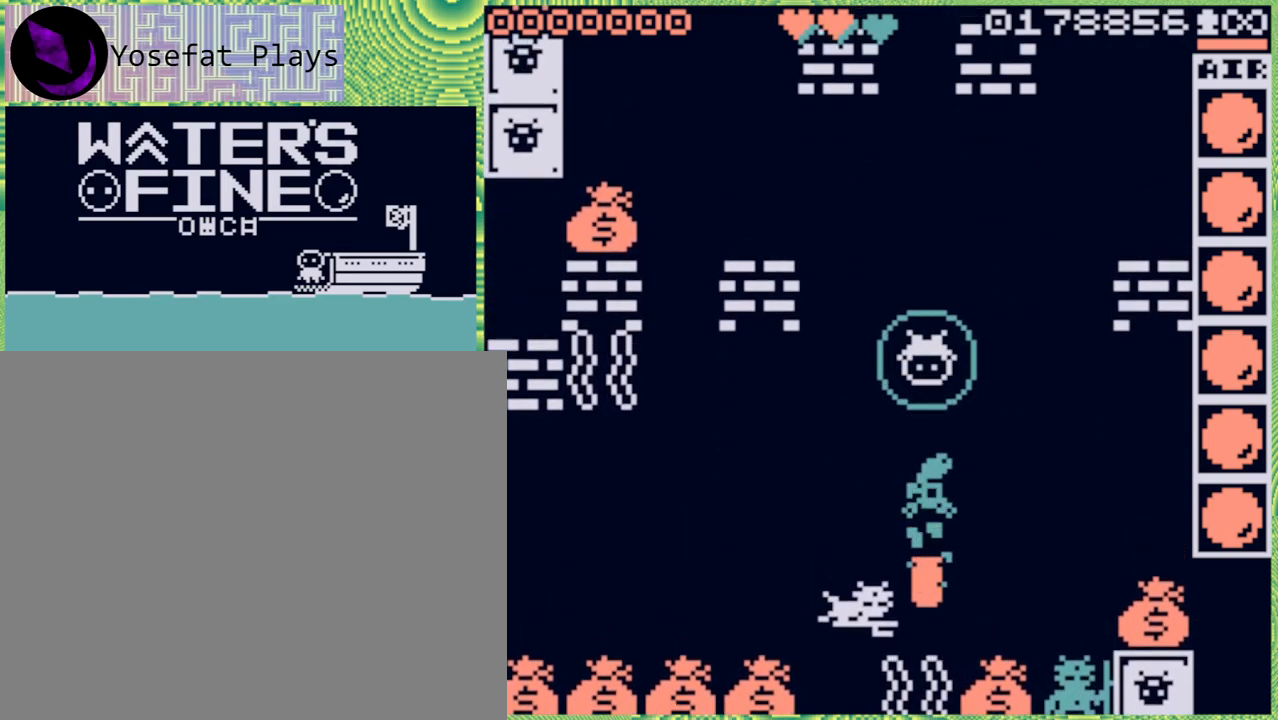
{"buttons": [], "left_stick": "center", "right_stick": "center", "events": []}
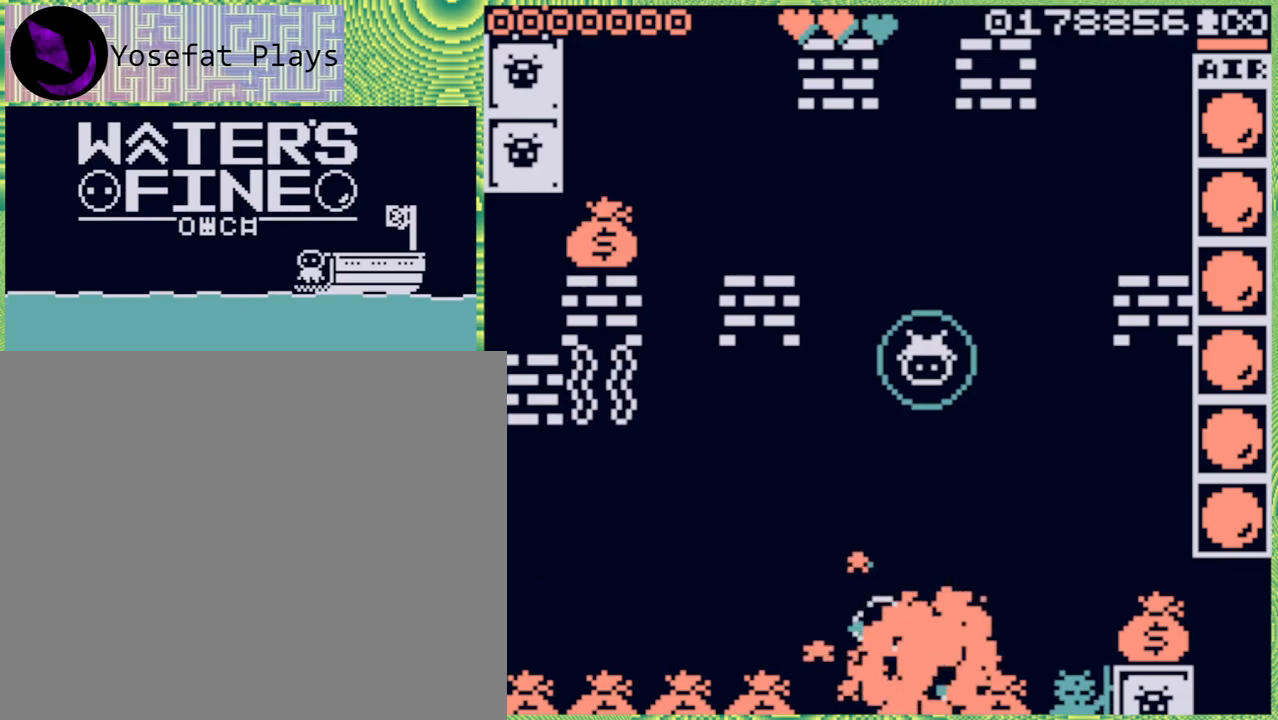
{"buttons": [], "left_stick": "down", "right_stick": "center", "events": [[33, "left_stick", "down"], [217, "B", "down"], [350, "B", "up"]]}
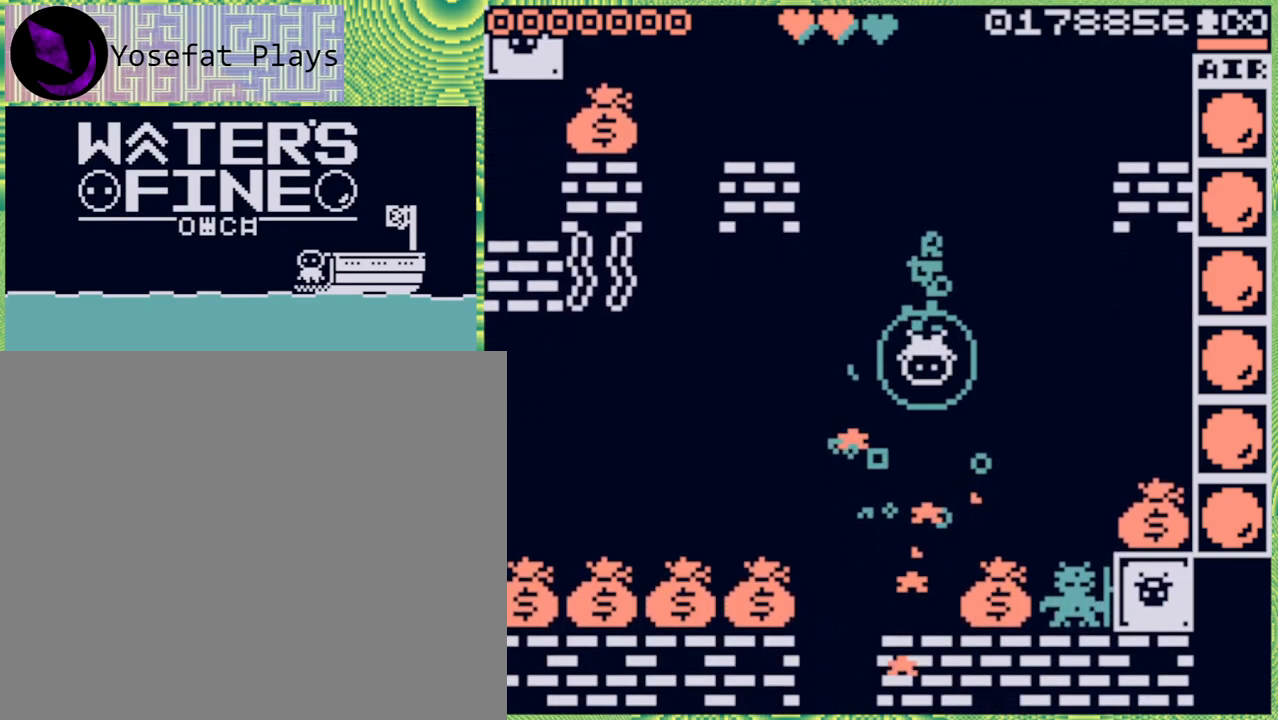
{"buttons": ["B"], "left_stick": "down", "right_stick": "center", "events": [[400, "B", "down"]]}
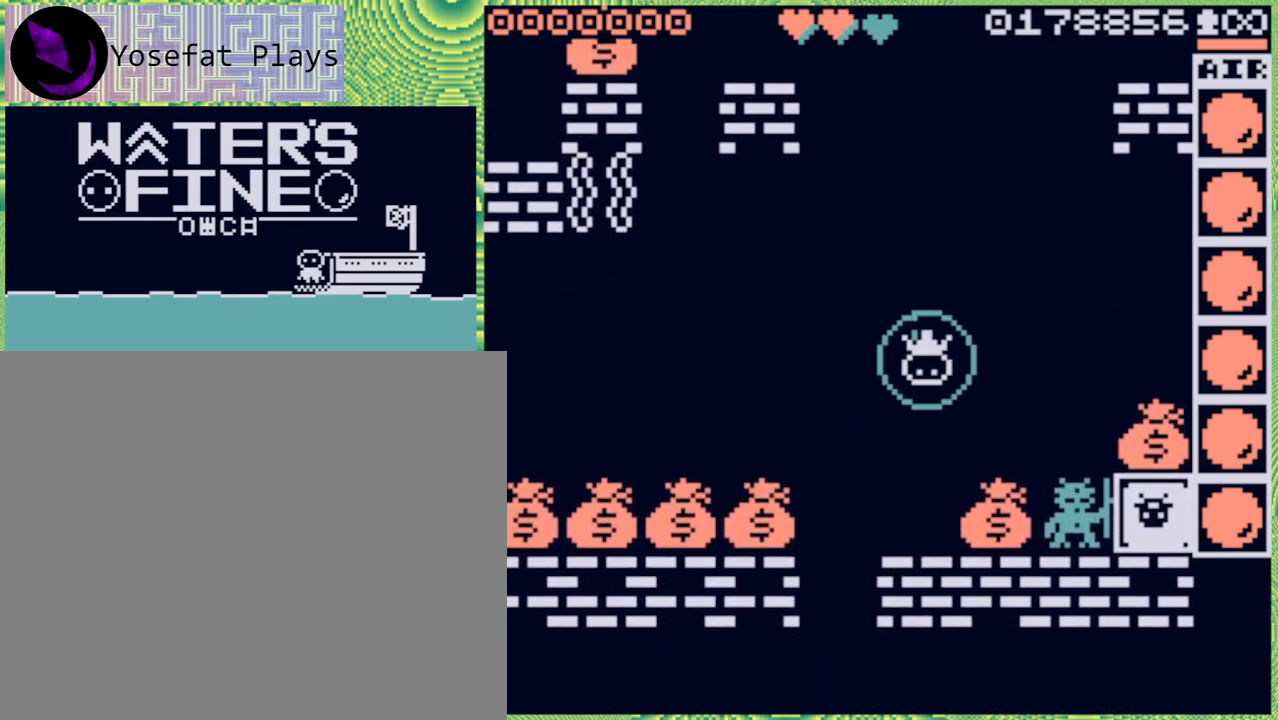
{"buttons": [], "left_stick": "down", "right_stick": "center", "events": [[17, "B", "up"], [217, "left_stick", "center"], [500, "left_stick", "down"]]}
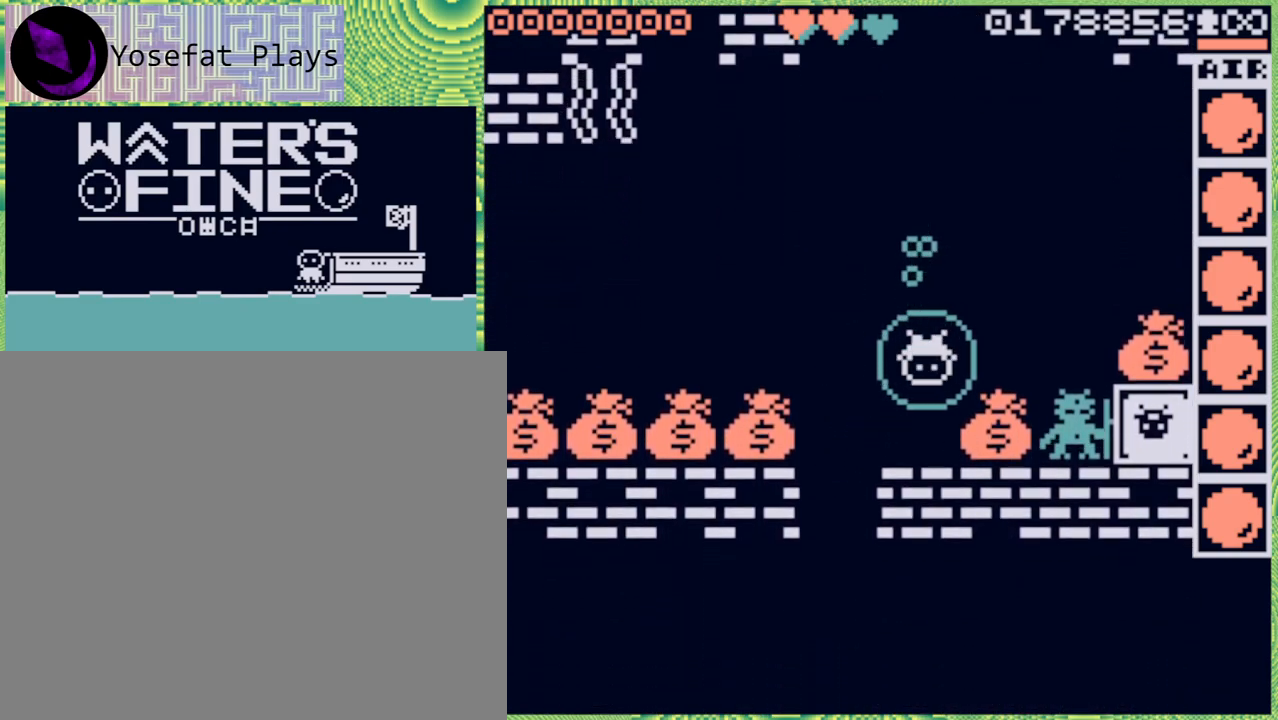
{"buttons": [], "left_stick": "right", "right_stick": "center", "events": [[300, "left_stick", "right"]]}
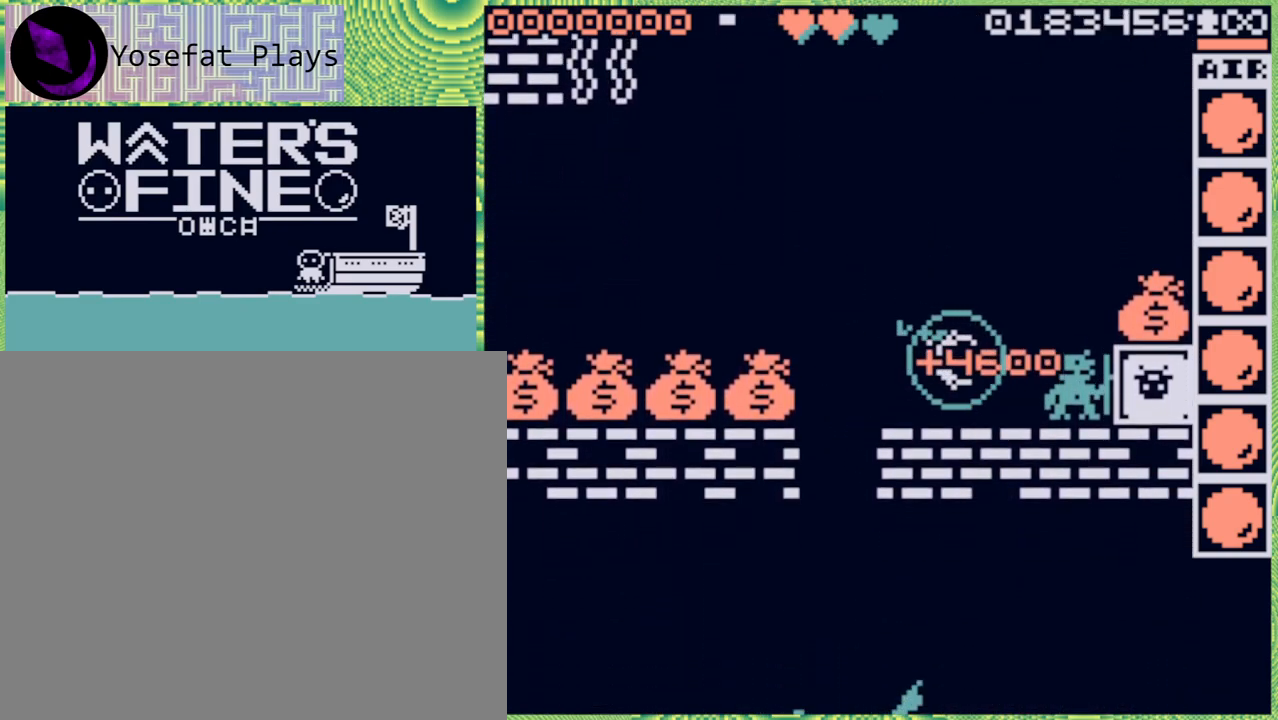
{"buttons": [], "left_stick": "left", "right_stick": "center", "events": [[133, "left_stick", "center"], [267, "left_stick", "left"], [367, "B", "down"], [450, "B", "up"]]}
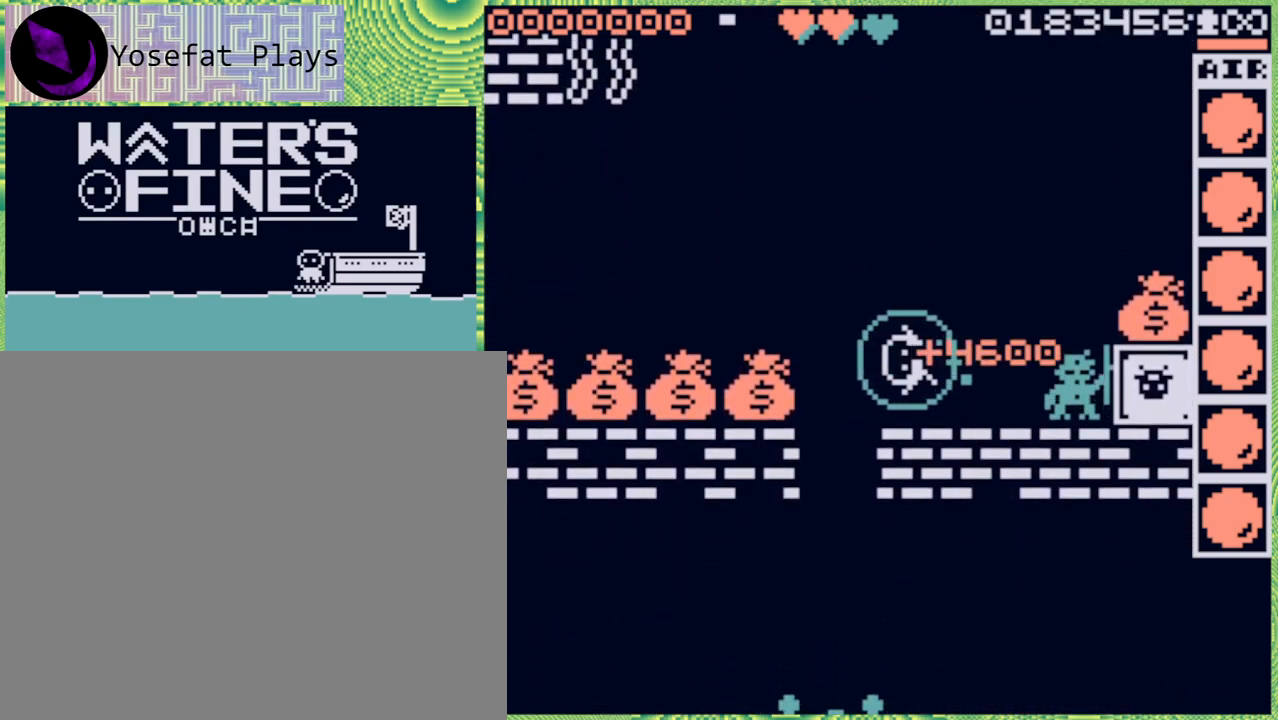
{"buttons": [], "left_stick": "left", "right_stick": "center", "events": [[17, "B", "down"], [133, "B", "up"], [233, "B", "down"], [317, "B", "up"]]}
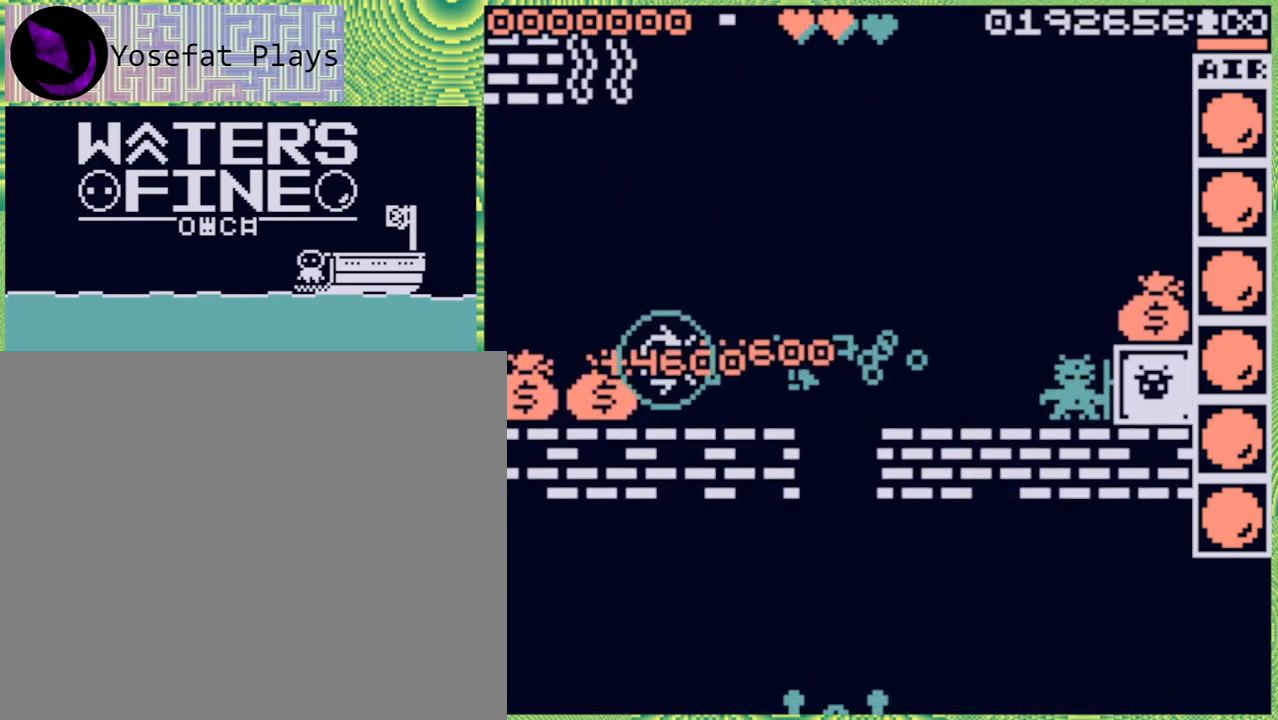
{"buttons": [], "left_stick": "center", "right_stick": "center", "events": [[50, "left_stick", "center"]]}
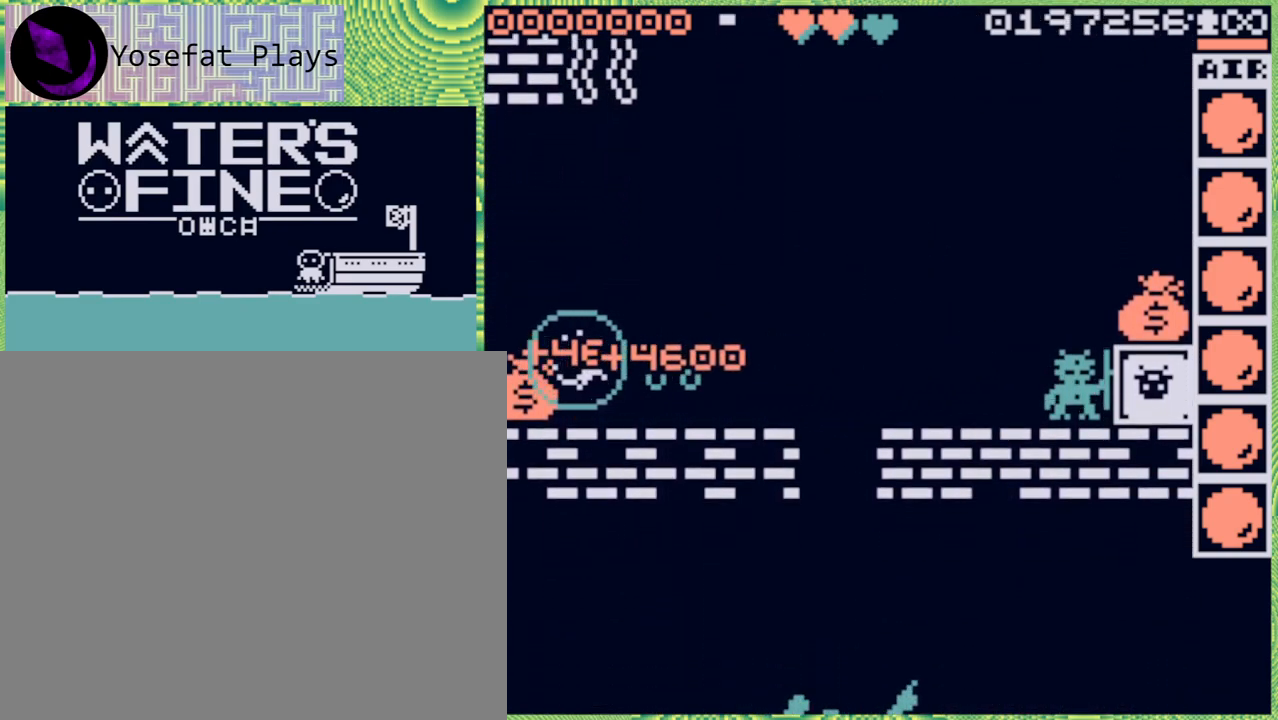
{"buttons": [], "left_stick": "center", "right_stick": "center", "events": [[317, "left_stick", "left"], [433, "left_stick", "center"]]}